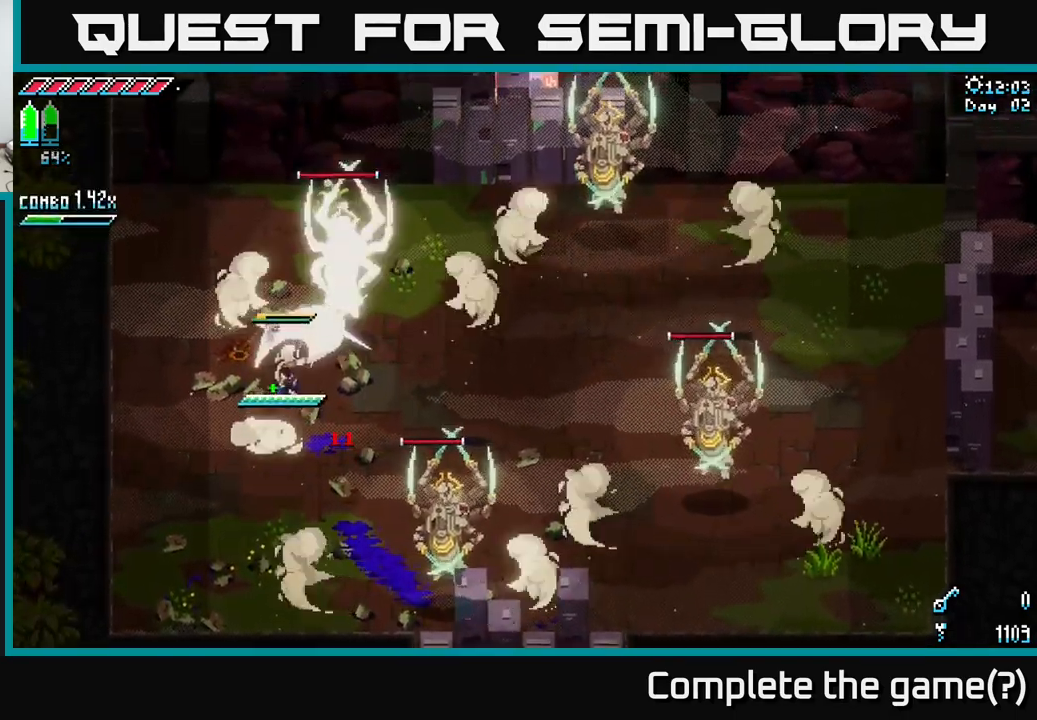
Gameplay with a controller (Xbox layout); each line is a JSON object with the inputs held at the frame after it. "events" lists button and stick changes between this image and that frame as [ms after this image, input, new state], when the widget could be followed in between.
{"buttons": ["X"], "left_stick": "down-left", "right_stick": "center", "events": [[50, "left_stick", "center"], [67, "R2", "up"], [134, "left_stick", "down-left"], [217, "X", "down"]]}
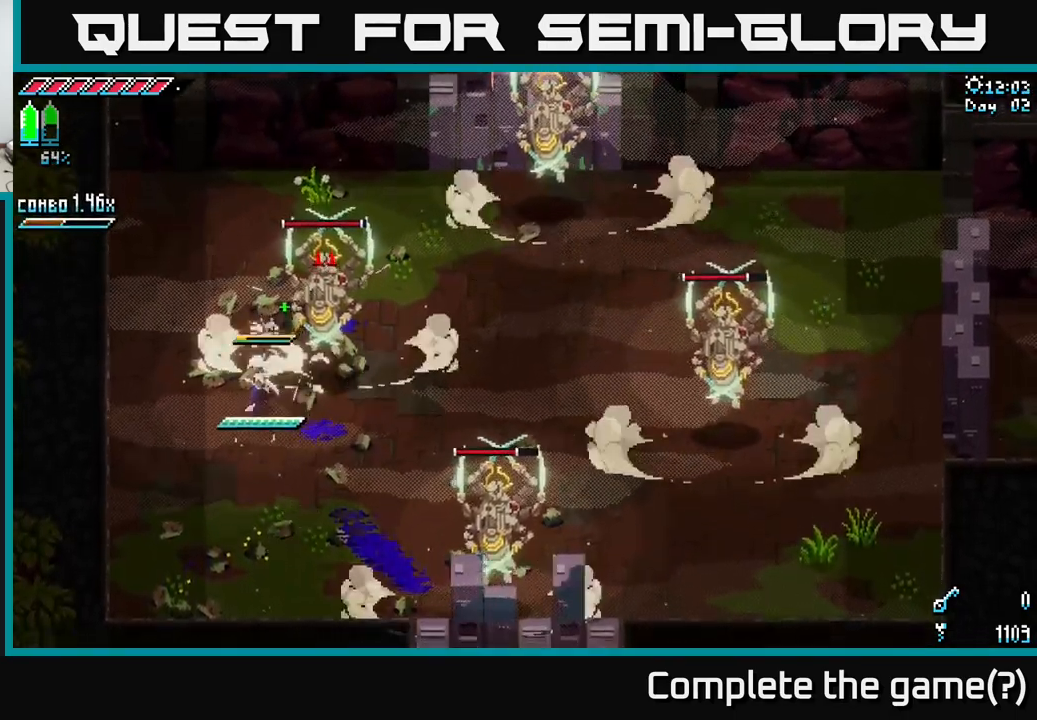
{"buttons": [], "left_stick": "down-left", "right_stick": "center", "events": [[434, "X", "up"]]}
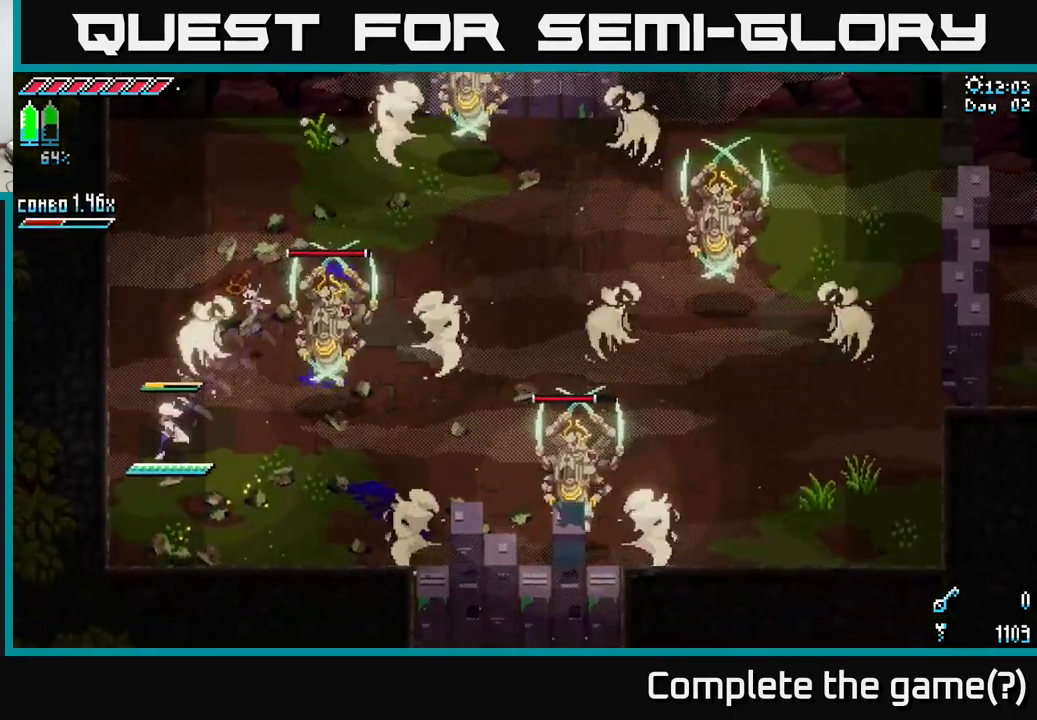
{"buttons": ["R2"], "left_stick": "right", "right_stick": "center", "events": [[100, "left_stick", "down-right"], [167, "left_stick", "up-right"], [384, "left_stick", "right"], [450, "R2", "down"]]}
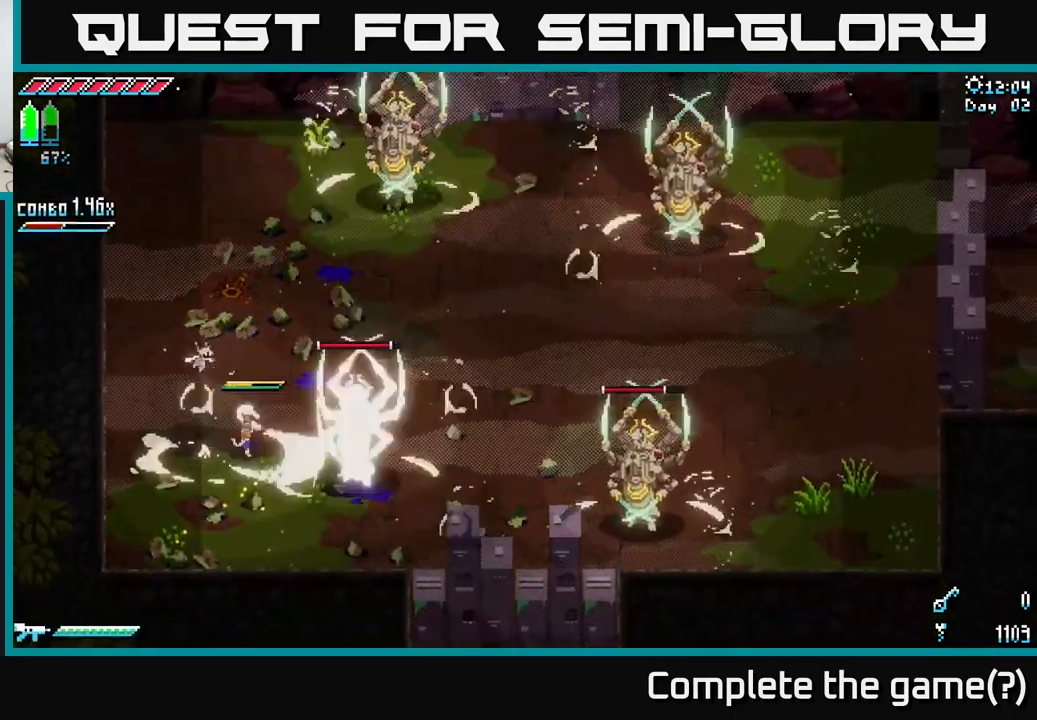
{"buttons": [], "left_stick": "down-right", "right_stick": "center", "events": [[50, "R2", "up"], [117, "left_stick", "down-right"]]}
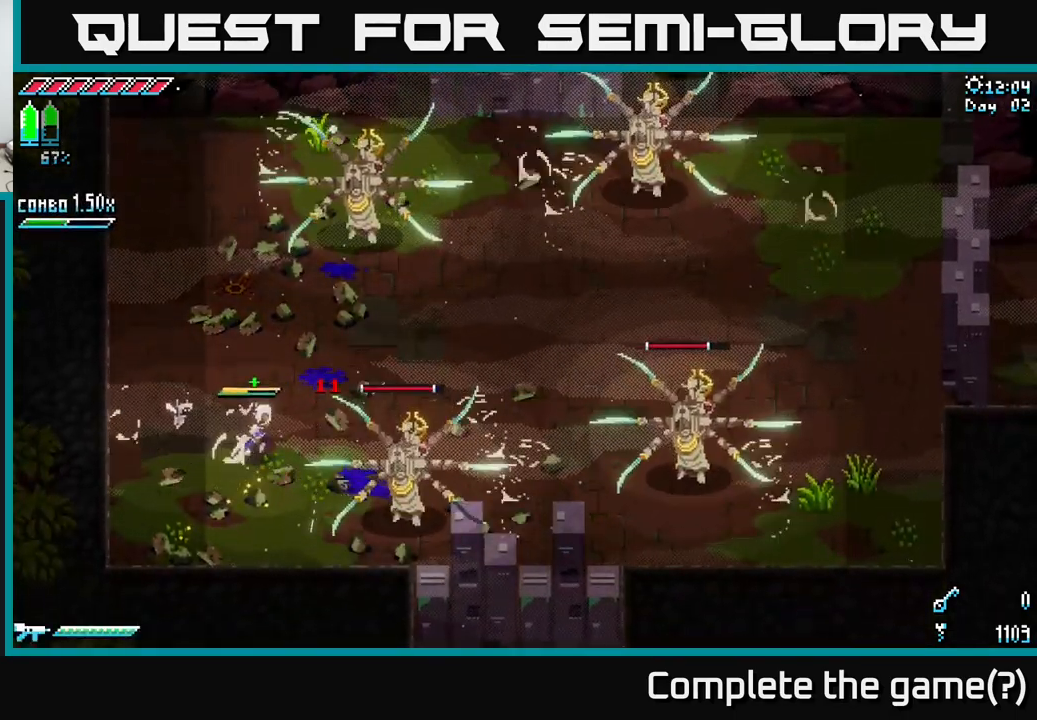
{"buttons": [], "left_stick": "left", "right_stick": "center", "events": [[167, "R2", "down"], [267, "R2", "up"], [350, "left_stick", "center"], [451, "left_stick", "left"]]}
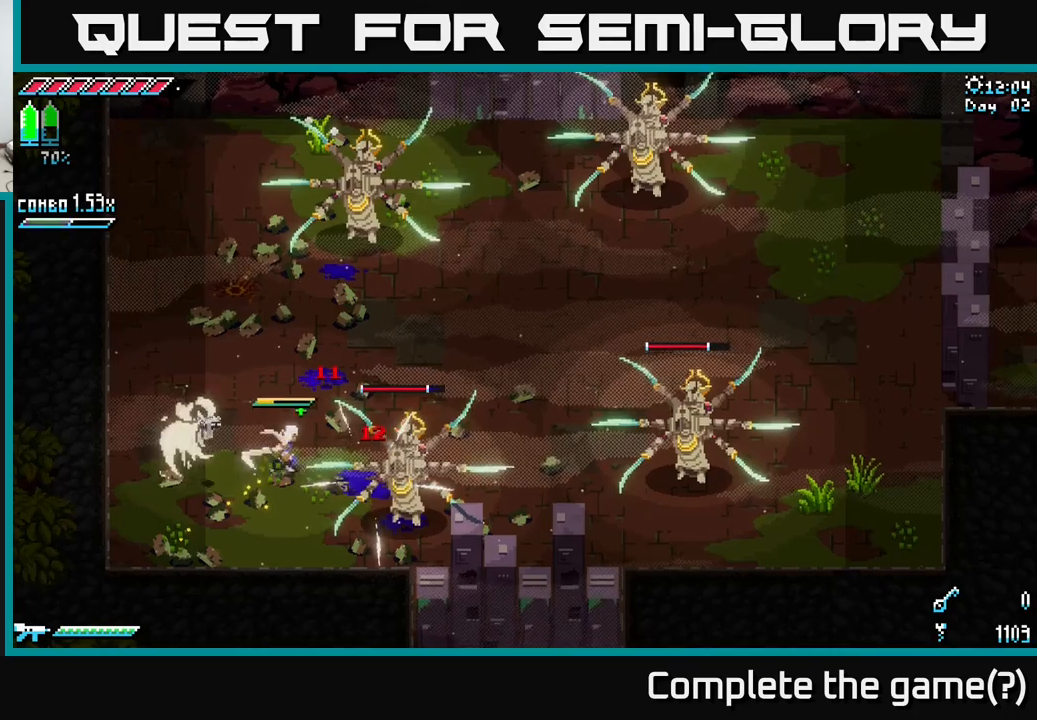
{"buttons": ["A", "X"], "left_stick": "left", "right_stick": "center", "events": [[83, "X", "down"], [400, "A", "down"]]}
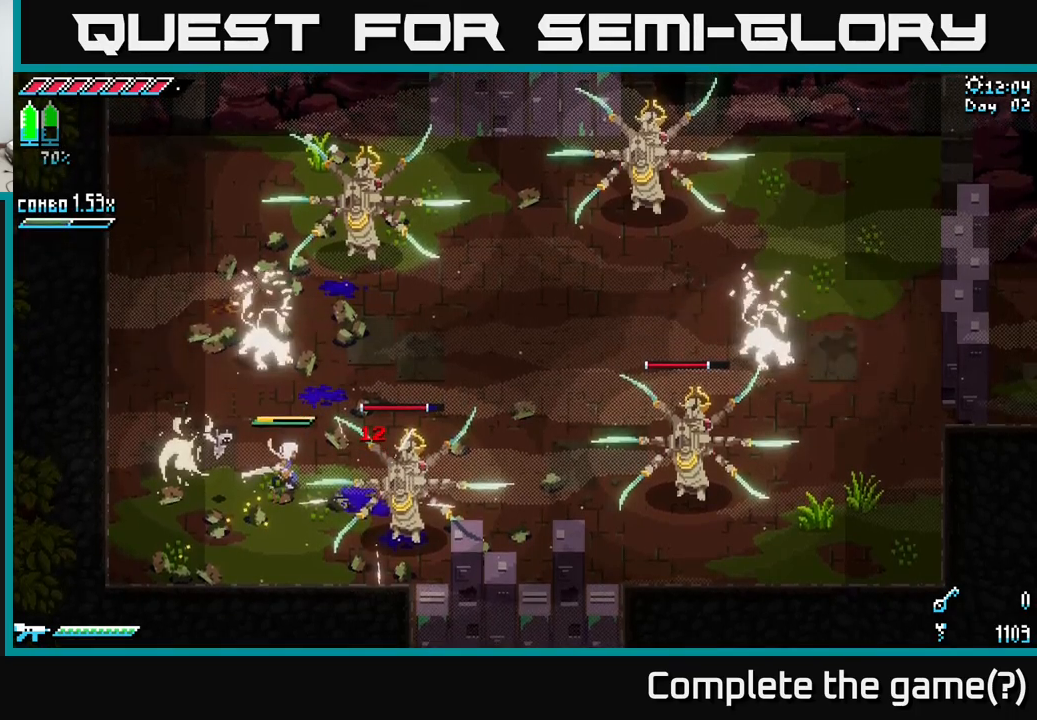
{"buttons": ["A", "X"], "left_stick": "left", "right_stick": "center", "events": [[33, "A", "up"], [183, "A", "down"], [300, "A", "up"], [433, "A", "down"]]}
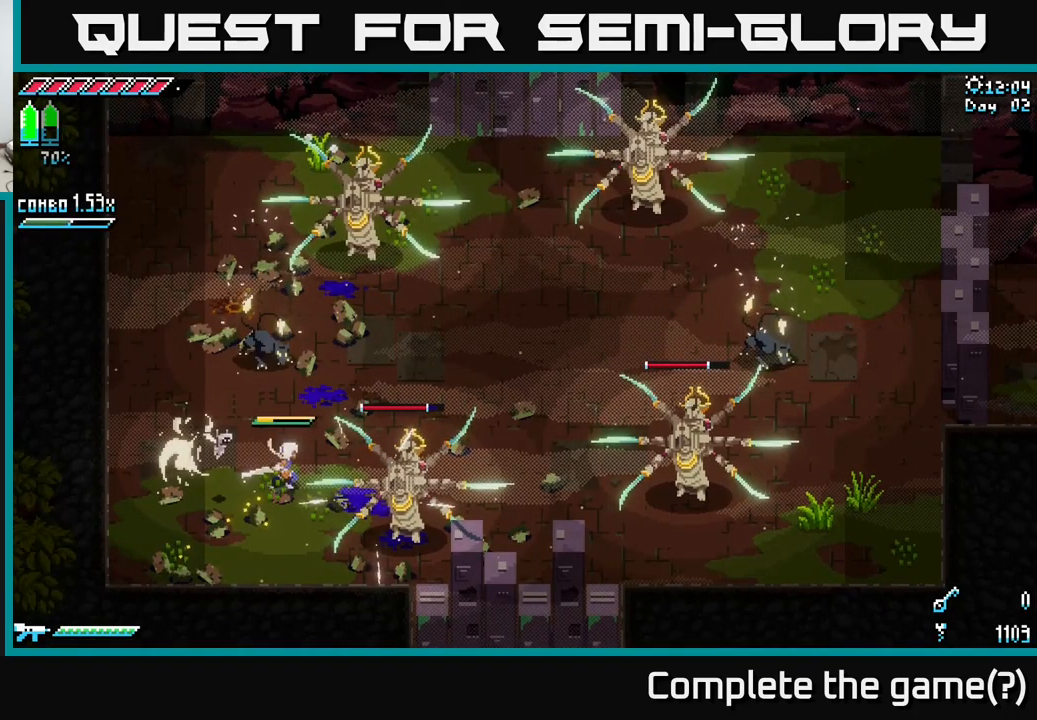
{"buttons": [], "left_stick": "up", "right_stick": "center", "events": [[50, "A", "up"], [116, "X", "up"], [166, "left_stick", "up-left"], [333, "left_stick", "up"]]}
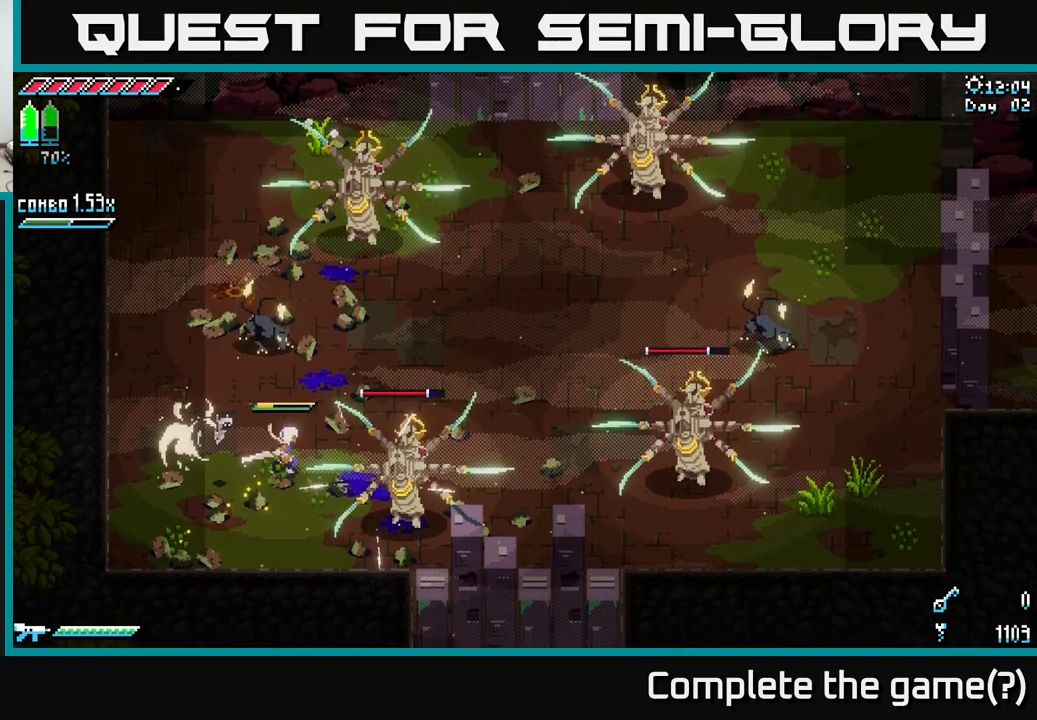
{"buttons": ["R2"], "left_stick": "up", "right_stick": "center", "events": [[16, "left_stick", "up-left"], [166, "left_stick", "up"], [183, "R2", "down"], [283, "R2", "up"], [416, "R2", "down"]]}
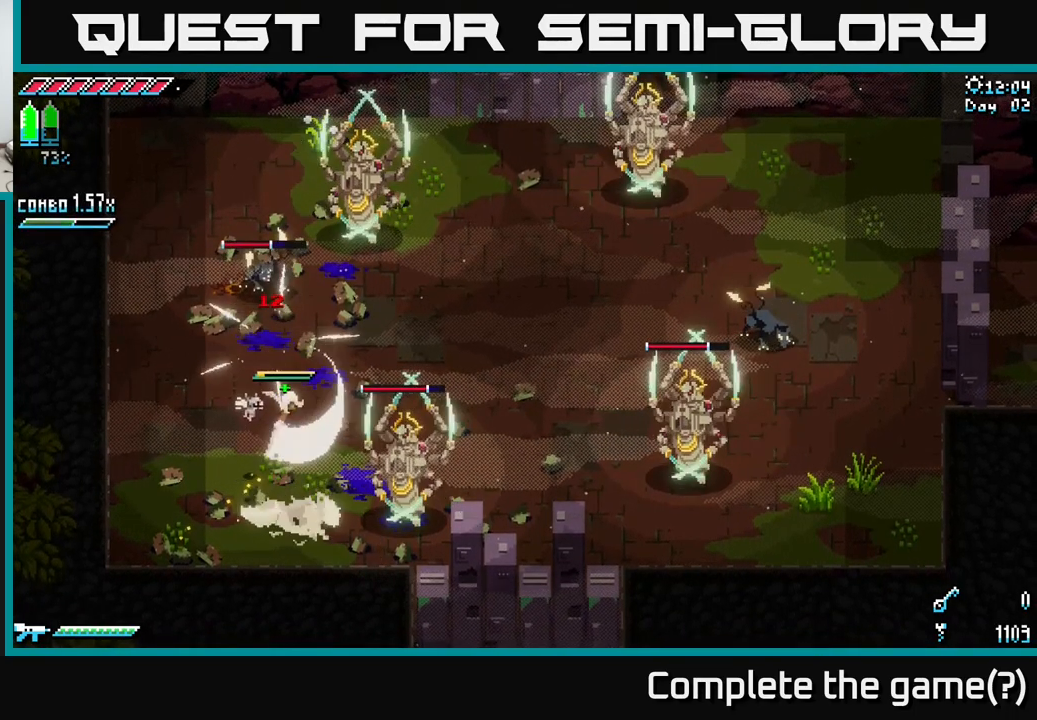
{"buttons": [], "left_stick": "up", "right_stick": "center", "events": [[33, "R2", "up"], [300, "R2", "down"], [433, "R2", "up"]]}
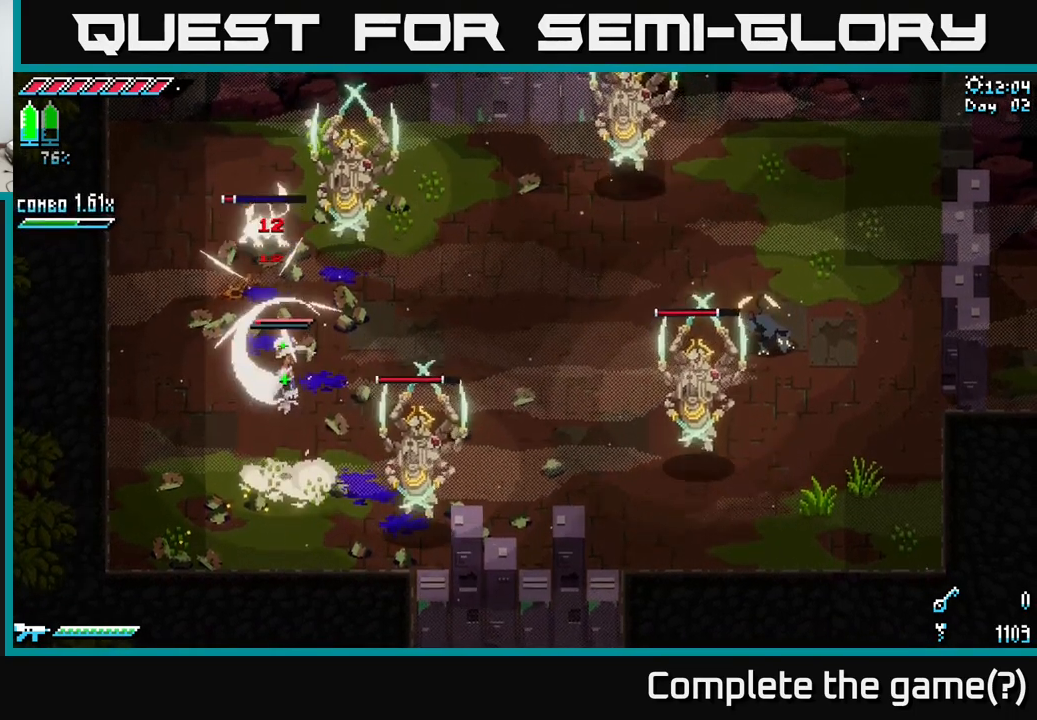
{"buttons": ["X"], "left_stick": "left", "right_stick": "center", "events": [[166, "left_stick", "up-left"], [316, "X", "down"], [383, "left_stick", "left"]]}
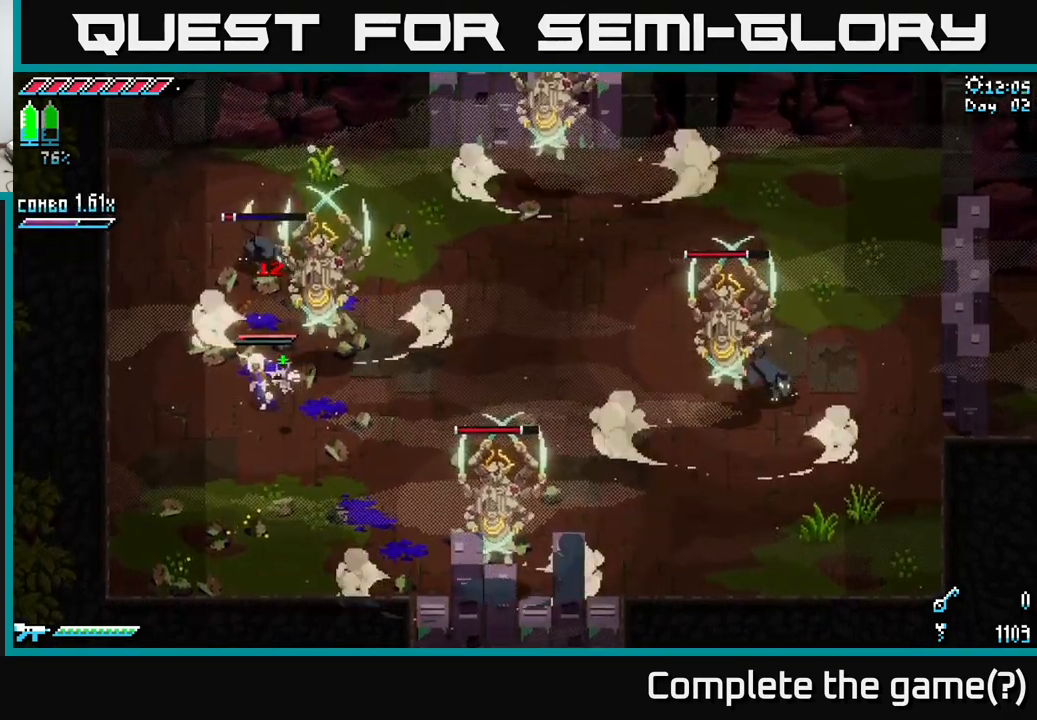
{"buttons": [], "left_stick": "up-left", "right_stick": "up-right", "events": [[283, "X", "up"], [433, "left_stick", "up-left"], [433, "right_stick", "up-right"]]}
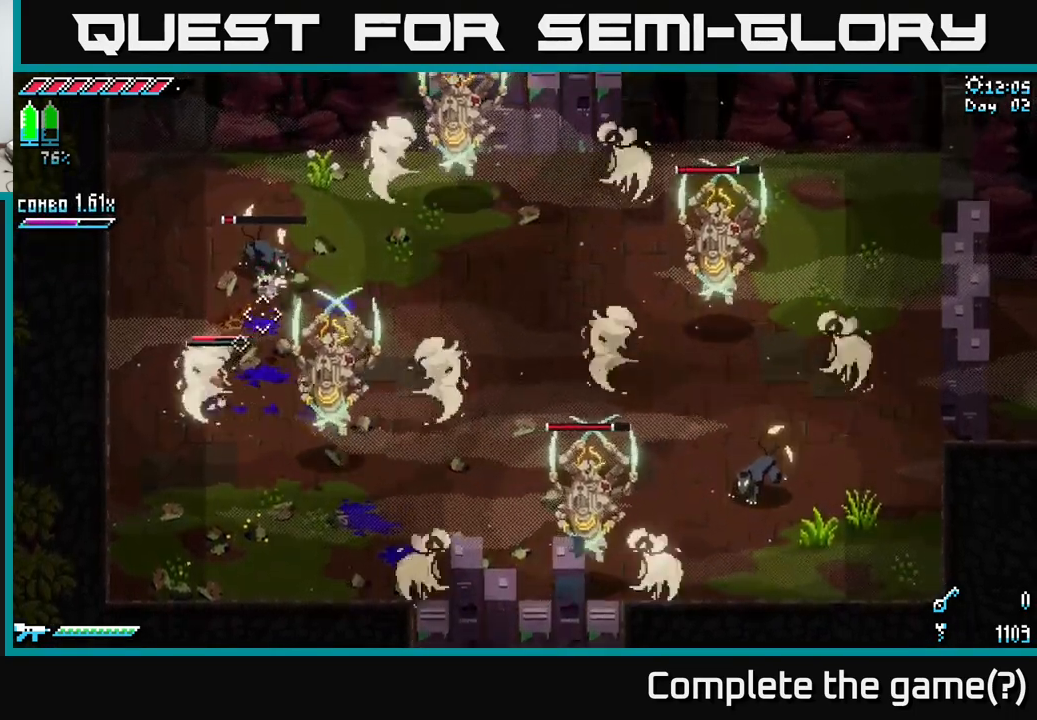
{"buttons": ["L2"], "left_stick": "down-left", "right_stick": "up-right", "events": [[83, "left_stick", "left"], [100, "L2", "down"], [200, "left_stick", "down-left"], [316, "L2", "up"], [383, "L2", "down"]]}
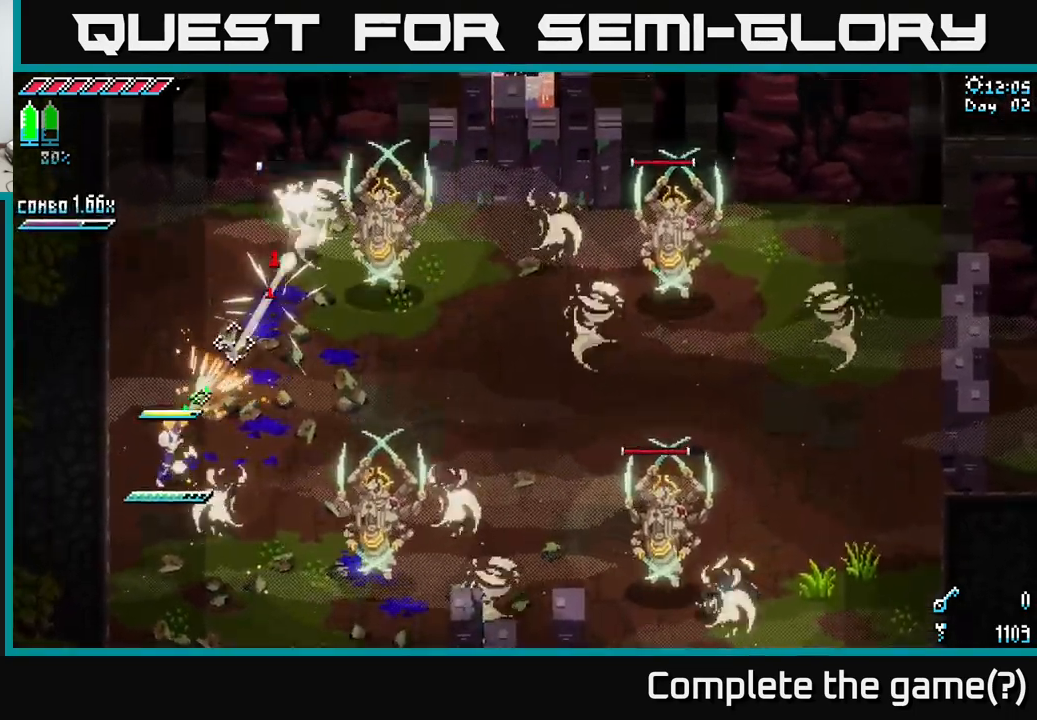
{"buttons": [], "left_stick": "center", "right_stick": "up-right", "events": [[16, "L2", "up"], [433, "left_stick", "down-right"], [483, "left_stick", "center"]]}
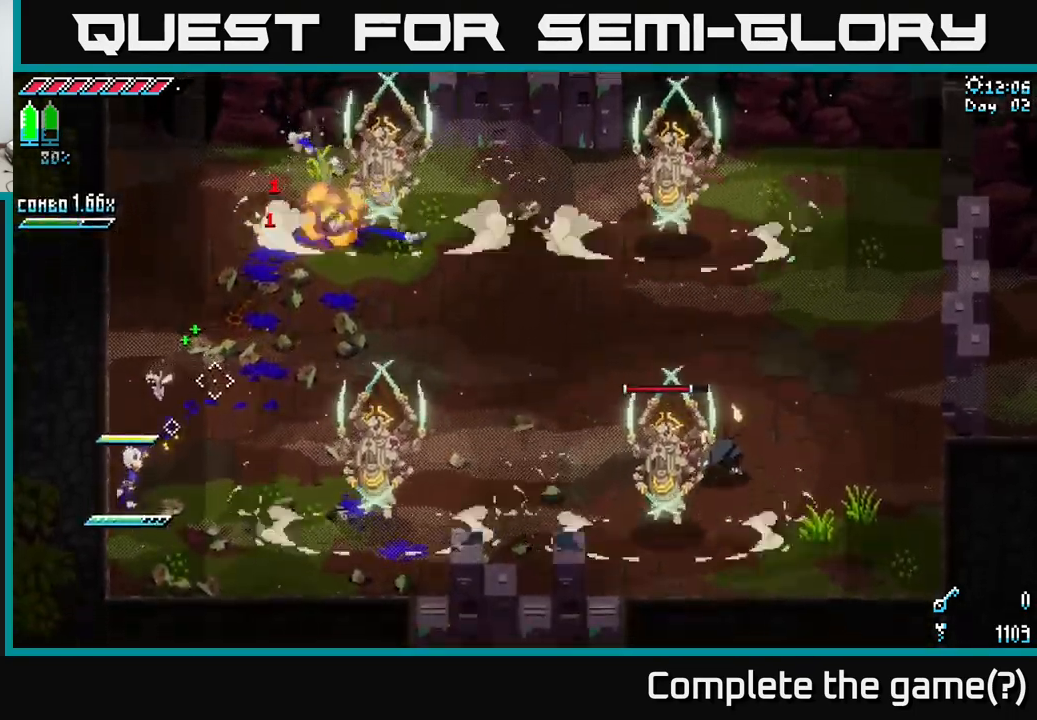
{"buttons": [], "left_stick": "center", "right_stick": "center", "events": [[100, "L1", "down"], [133, "right_stick", "center"], [250, "L1", "up"]]}
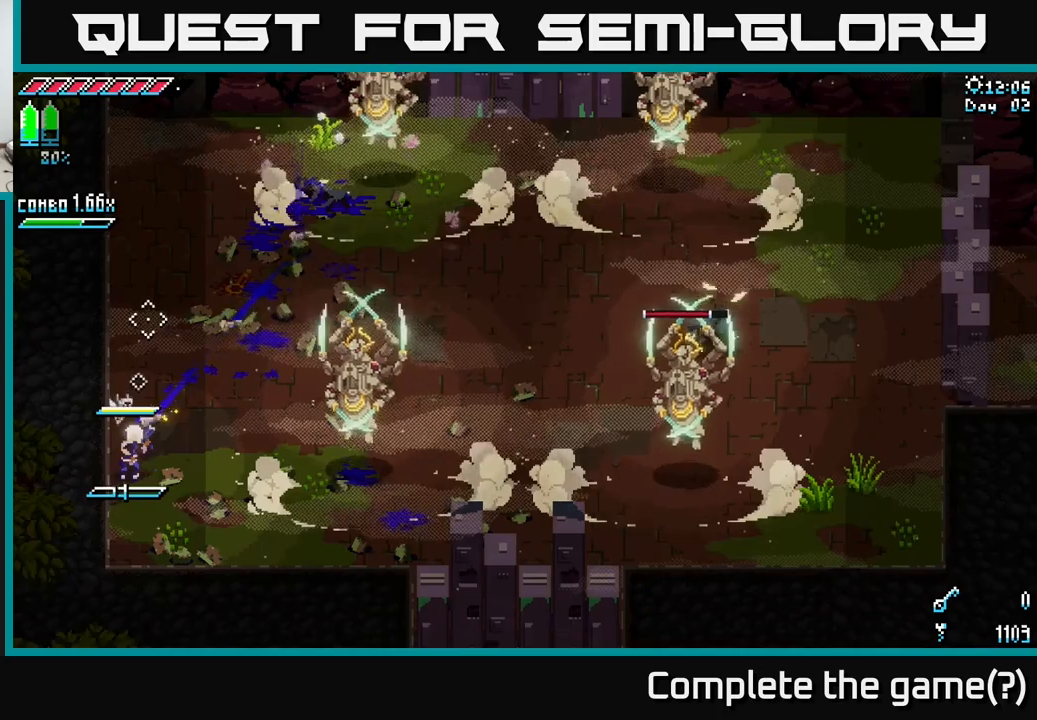
{"buttons": [], "left_stick": "center", "right_stick": "center", "events": [[150, "L1", "down"], [267, "L1", "up"]]}
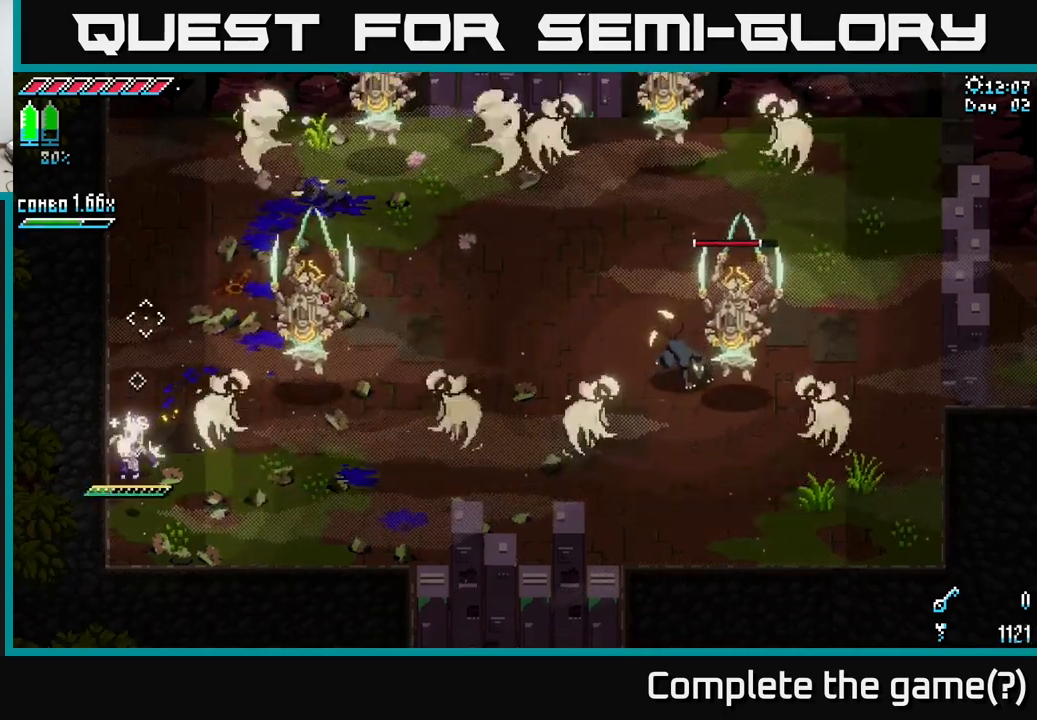
{"buttons": [], "left_stick": "up-right", "right_stick": "center", "events": [[83, "left_stick", "right"], [150, "left_stick", "up-right"], [383, "R2", "down"], [500, "R2", "up"]]}
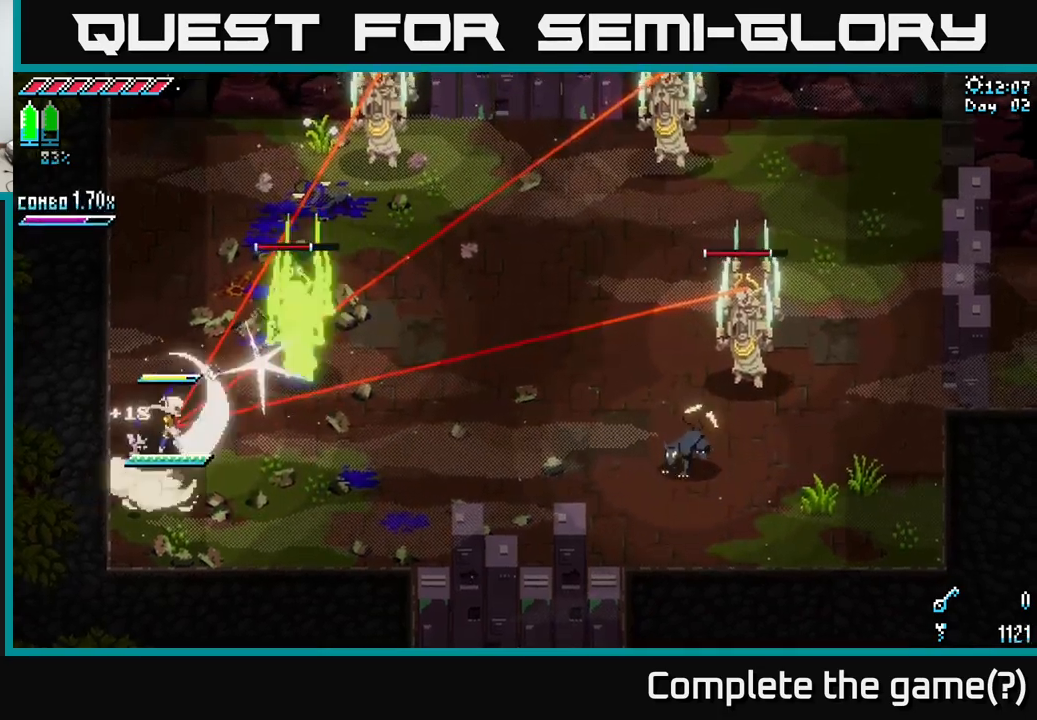
{"buttons": [], "left_stick": "center", "right_stick": "center", "events": [[17, "left_stick", "center"]]}
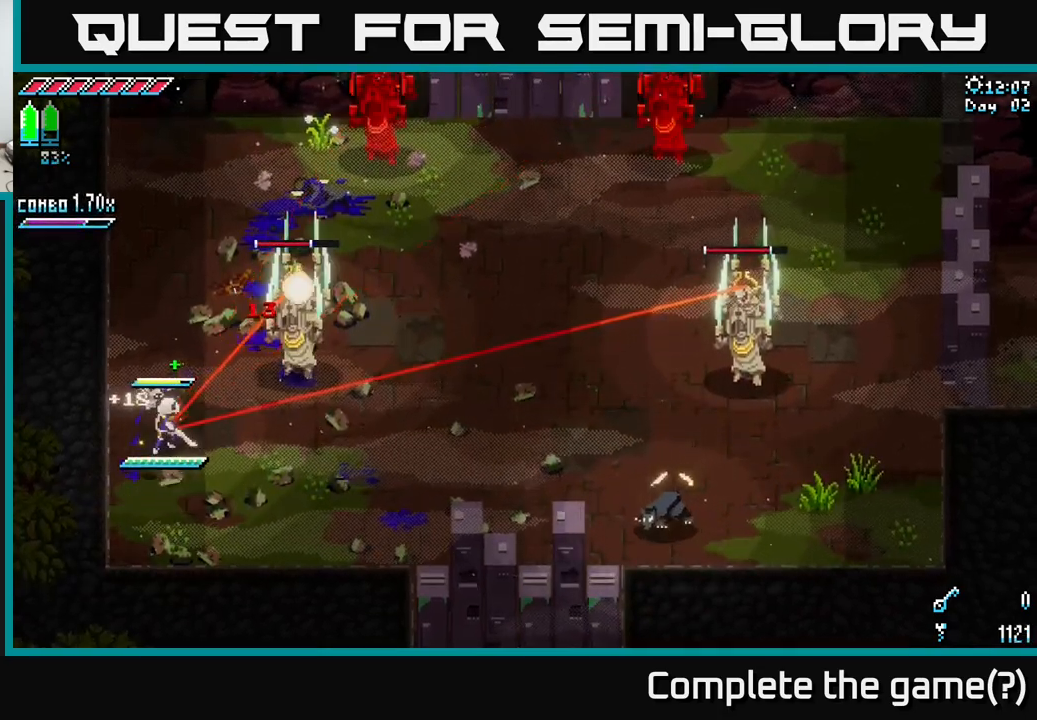
{"buttons": [], "left_stick": "center", "right_stick": "center", "events": [[150, "B", "down"], [300, "B", "up"]]}
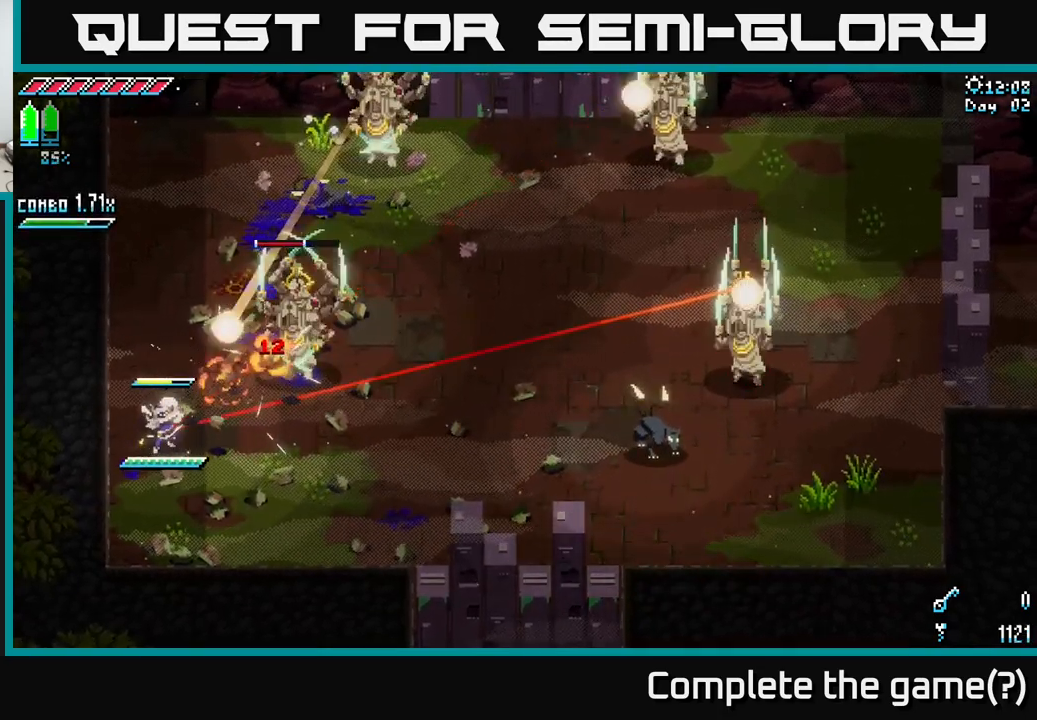
{"buttons": ["B"], "left_stick": "center", "right_stick": "center", "events": [[100, "B", "down"], [250, "B", "up"], [417, "B", "down"]]}
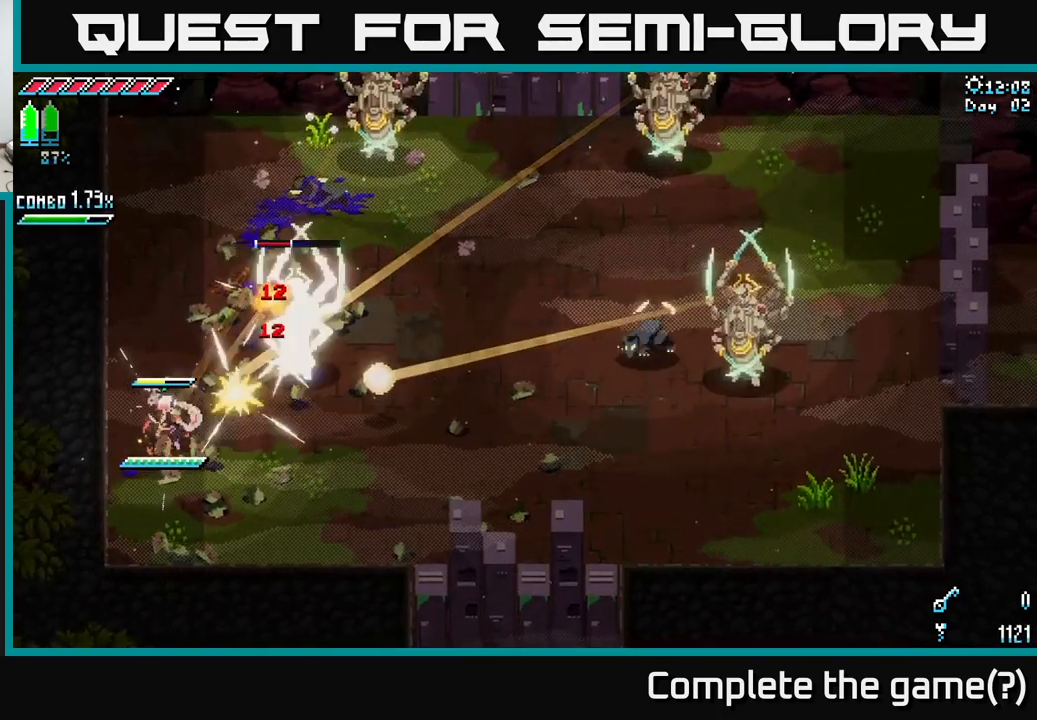
{"buttons": [], "left_stick": "center", "right_stick": "center", "events": [[17, "B", "up"]]}
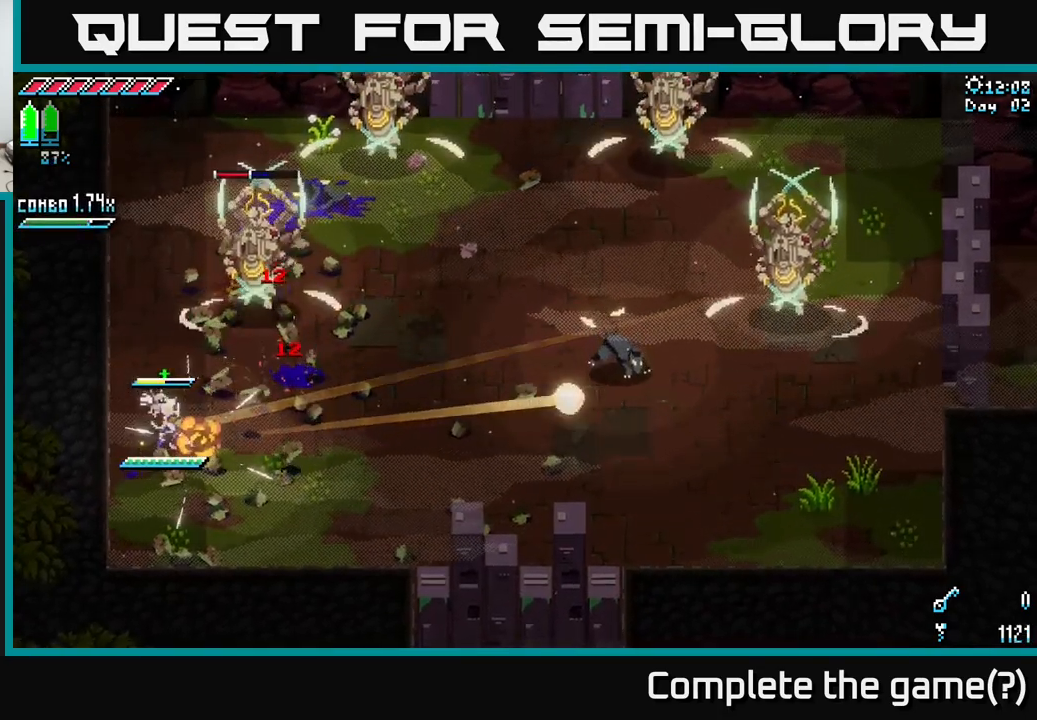
{"buttons": [], "left_stick": "up", "right_stick": "center", "events": [[17, "left_stick", "right"], [133, "left_stick", "up"], [150, "R2", "down"], [200, "R2", "up"]]}
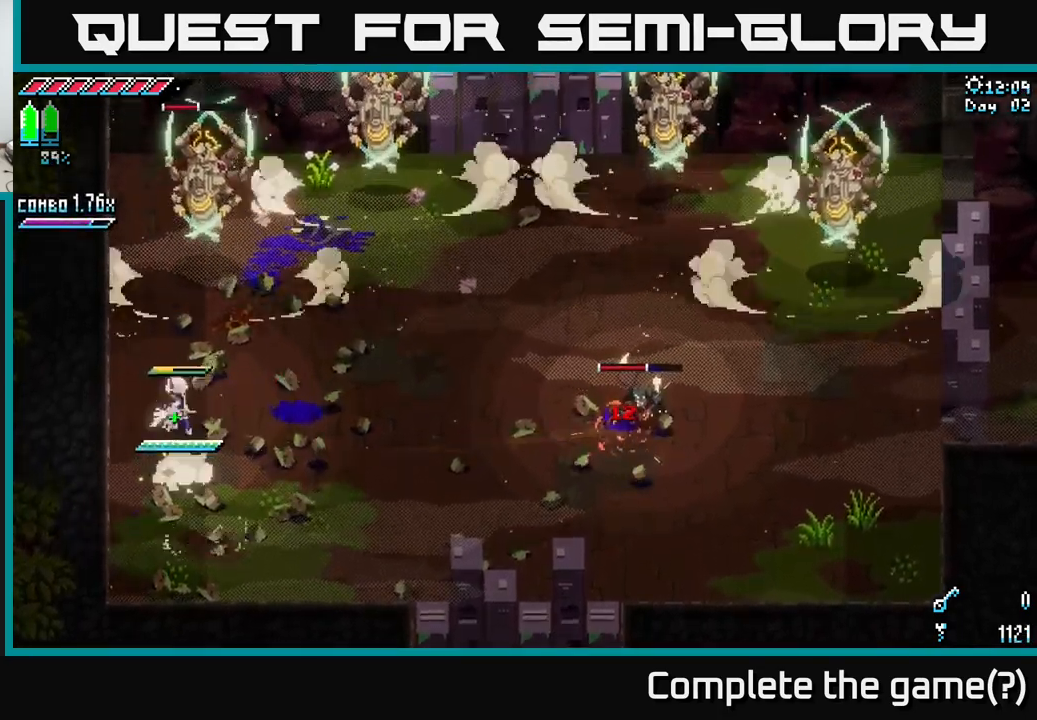
{"buttons": [], "left_stick": "center", "right_stick": "center", "events": [[17, "X", "down"], [133, "A", "down"], [267, "X", "up"], [333, "A", "up"], [333, "R2", "down"], [433, "R2", "up"], [500, "left_stick", "center"]]}
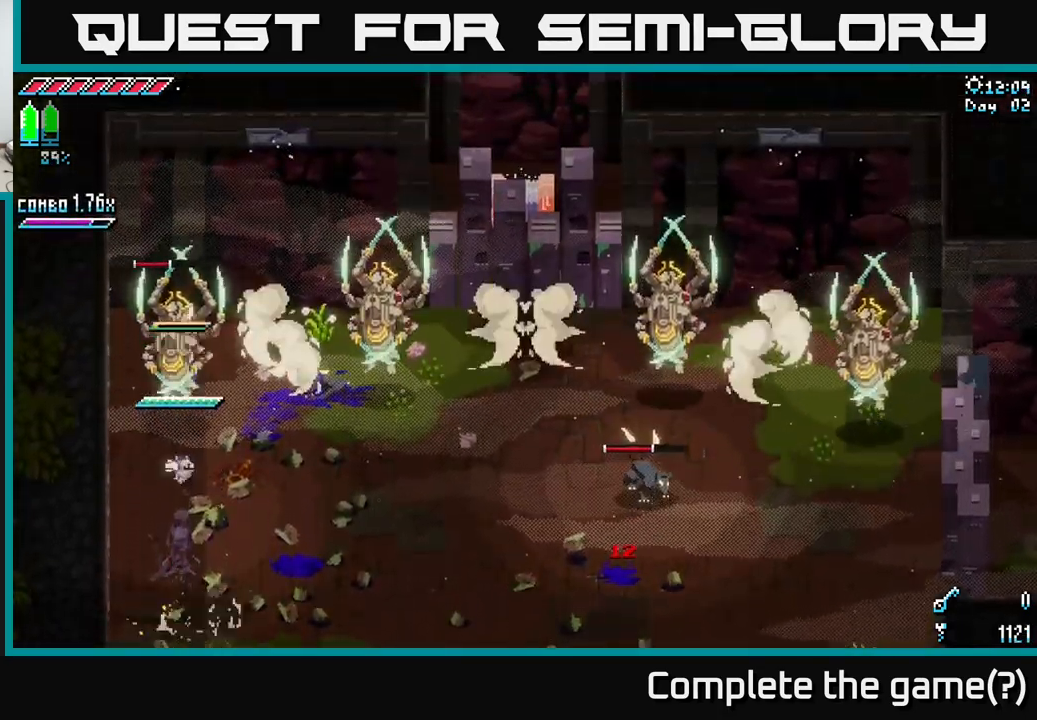
{"buttons": ["R2"], "left_stick": "down", "right_stick": "center", "events": [[300, "R2", "down"], [400, "R2", "up"], [433, "left_stick", "down"], [500, "R2", "down"]]}
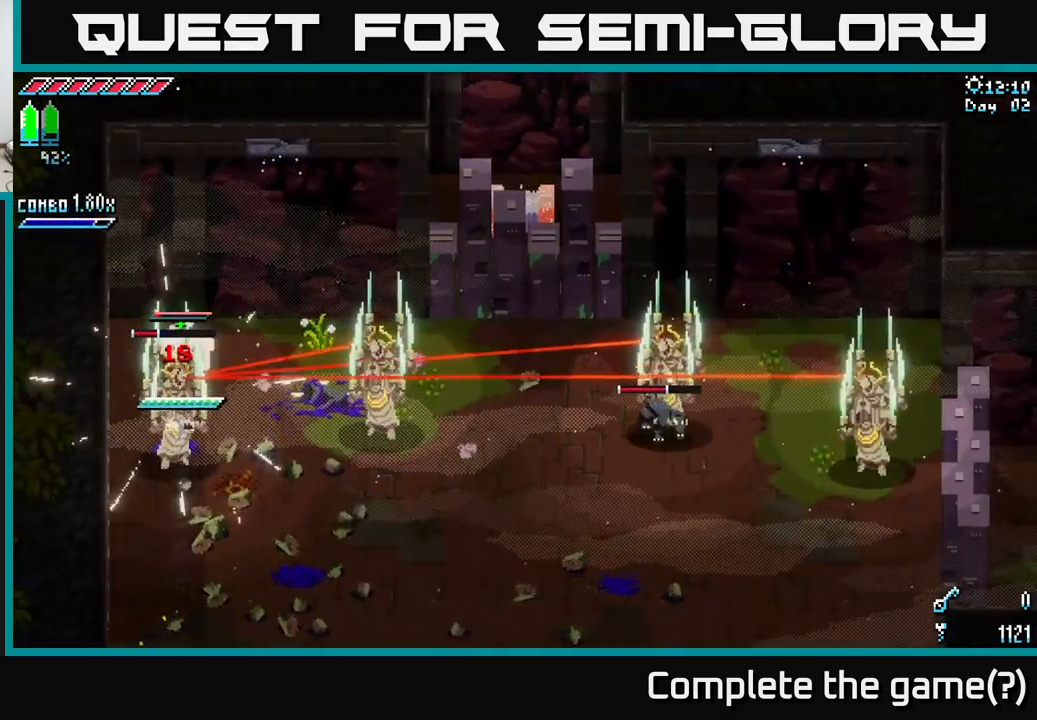
{"buttons": [], "left_stick": "center", "right_stick": "center", "events": [[100, "R2", "up"], [183, "R2", "down"], [250, "R2", "up"], [367, "R2", "down"], [417, "left_stick", "center"], [483, "R2", "up"]]}
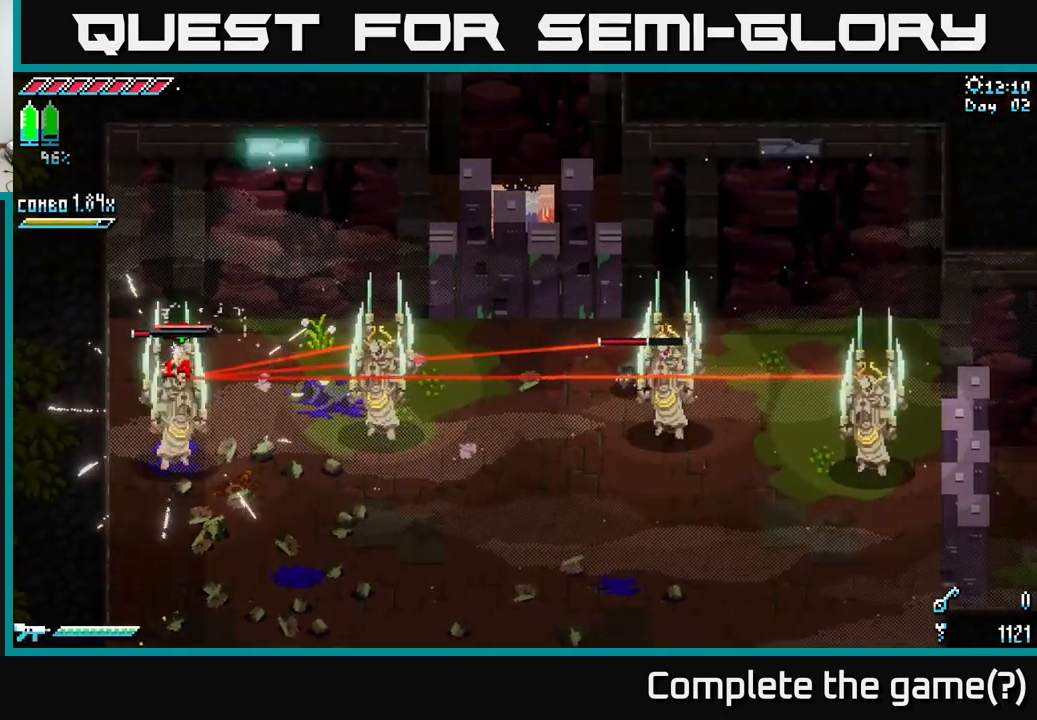
{"buttons": [], "left_stick": "center", "right_stick": "center", "events": [[366, "B", "down"], [483, "B", "up"]]}
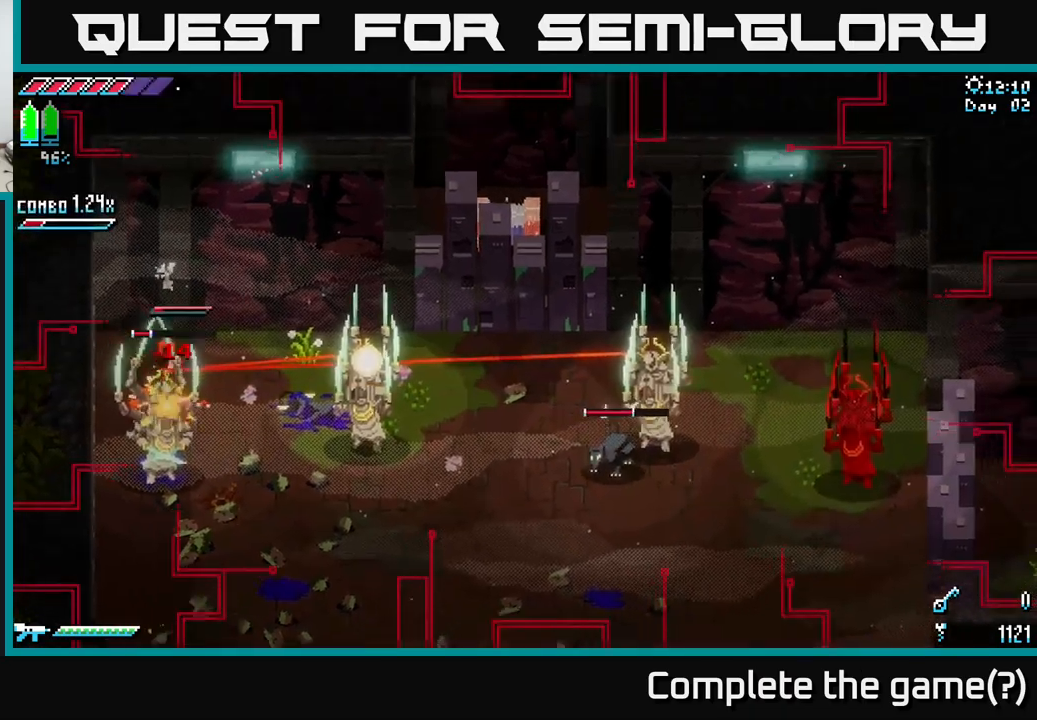
{"buttons": ["B"], "left_stick": "down-right", "right_stick": "center", "events": [[334, "B", "down"], [367, "left_stick", "down"], [400, "B", "up"], [450, "left_stick", "down-right"], [467, "B", "down"]]}
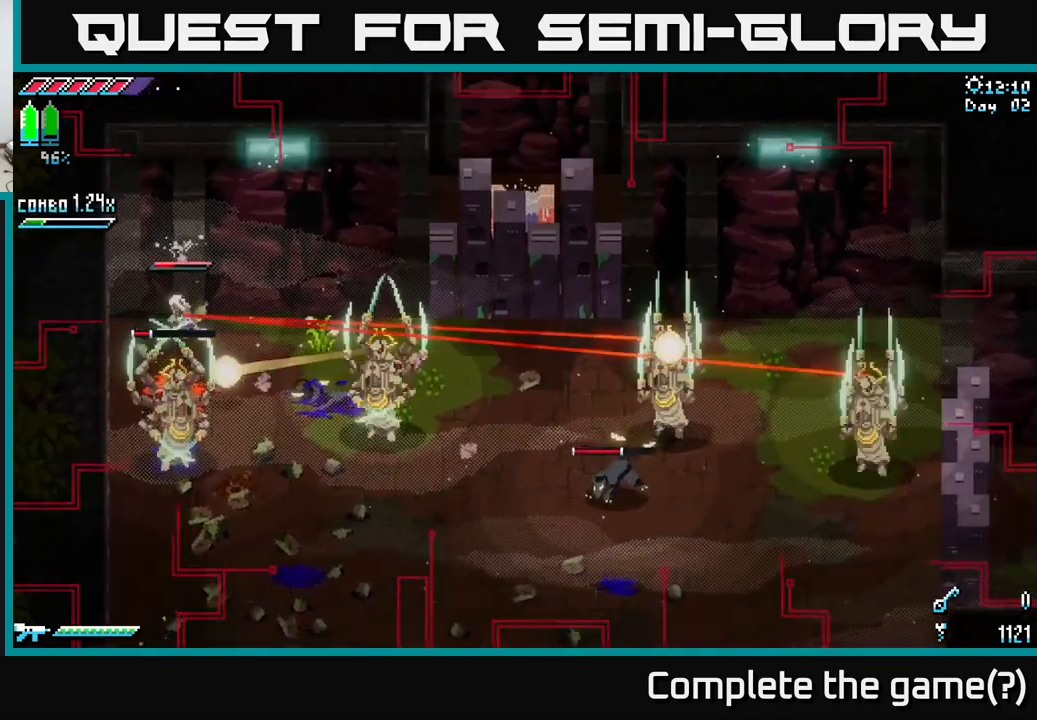
{"buttons": ["B"], "left_stick": "down", "right_stick": "center", "events": [[50, "B", "up"], [50, "left_stick", "right"], [117, "B", "down"], [217, "B", "up"], [217, "left_stick", "down-left"], [284, "B", "down"], [317, "left_stick", "down"], [367, "B", "up"], [450, "B", "down"]]}
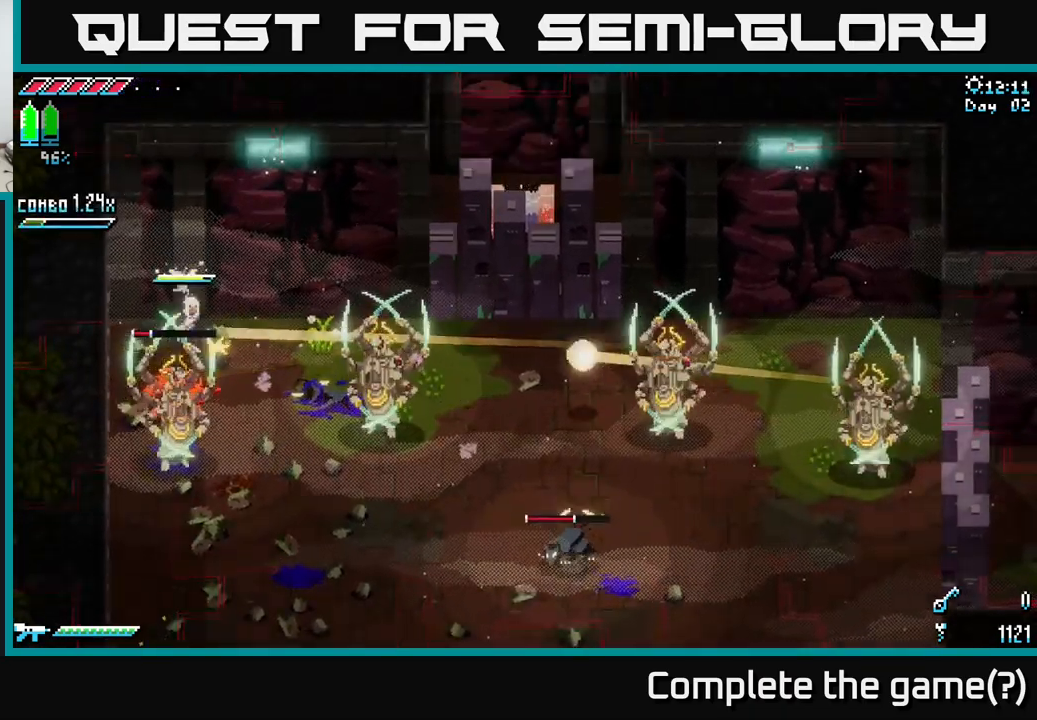
{"buttons": [], "left_stick": "center", "right_stick": "center", "events": [[50, "B", "up"], [167, "left_stick", "center"], [317, "B", "down"], [400, "B", "up"]]}
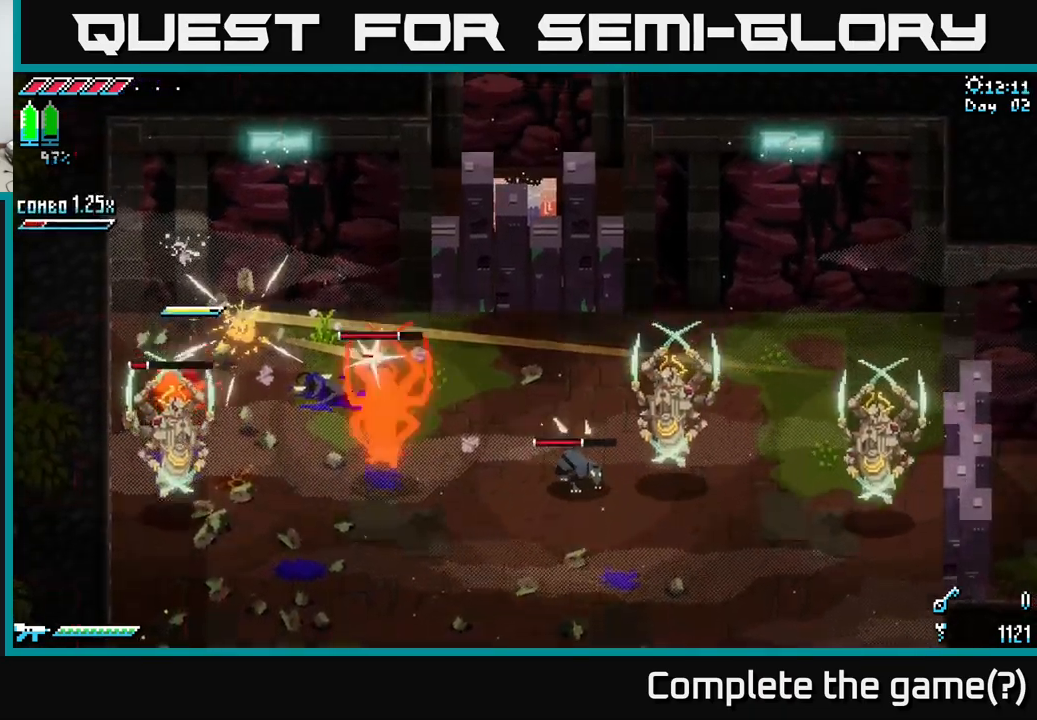
{"buttons": ["A", "X"], "left_stick": "down", "right_stick": "center", "events": [[84, "left_stick", "down-left"], [284, "left_stick", "down"], [350, "X", "down"], [450, "A", "down"]]}